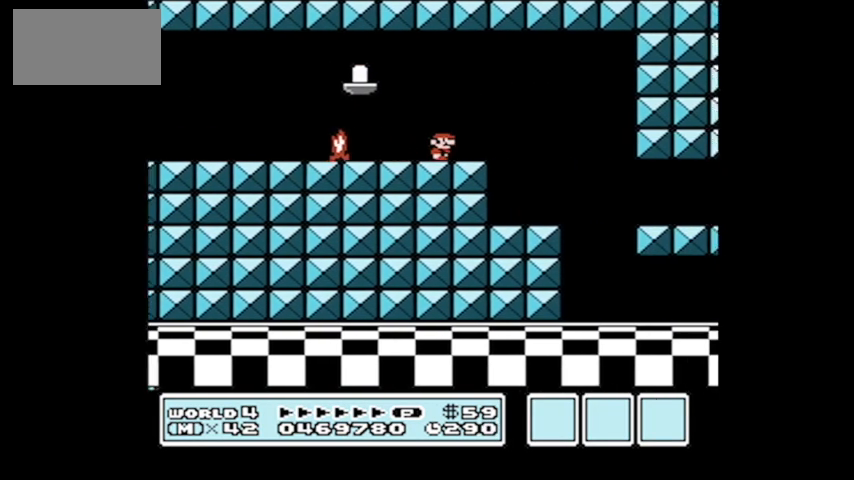
Gameplay with a controller (Nintendo layout); each line is a JSON object with the inputs held at the frame after it. "events" lists button and stick changes between this image and that frame as [ms after this image, input, new state], when the widget could be followed in between. Not read: L3 R3.
{"buttons": ["DPAD_RIGHT"], "events": [[33, "DPAD_LEFT", "down"], [167, "DPAD_LEFT", "up"], [500, "DPAD_RIGHT", "down"]]}
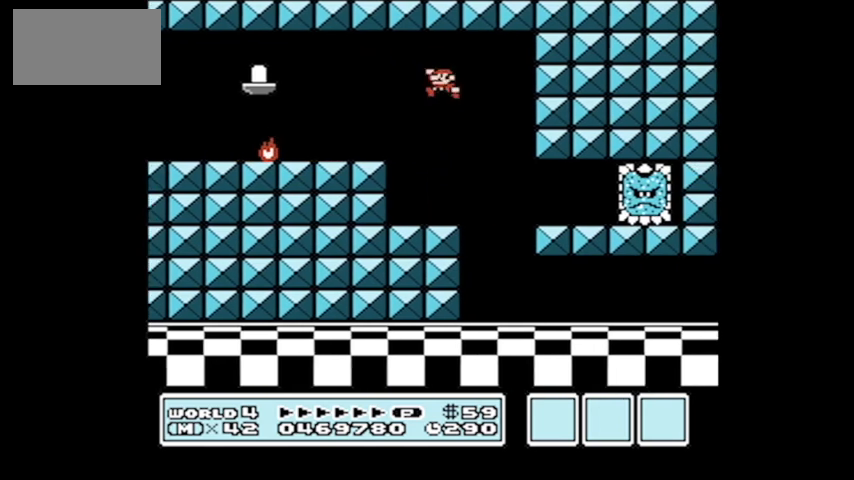
{"buttons": ["B", "DPAD_RIGHT"], "events": [[67, "B", "down"], [134, "DPAD_UP", "down"], [467, "DPAD_UP", "up"]]}
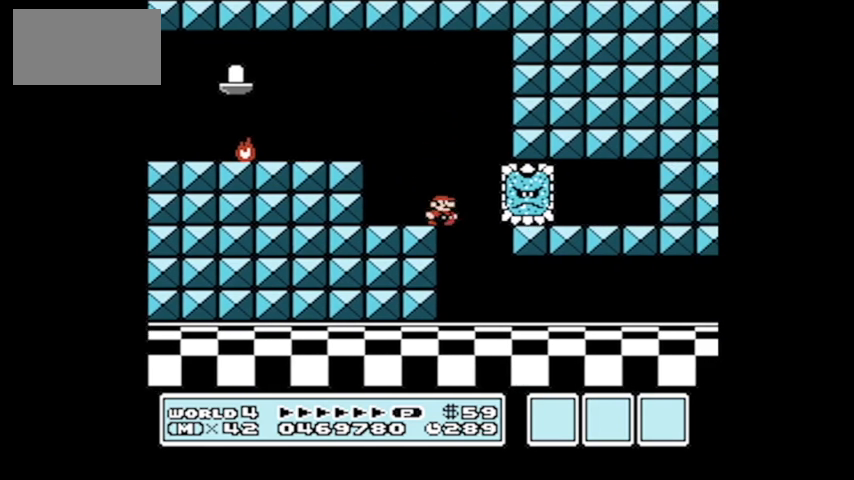
{"buttons": [], "events": [[34, "DPAD_RIGHT", "up"], [67, "B", "up"]]}
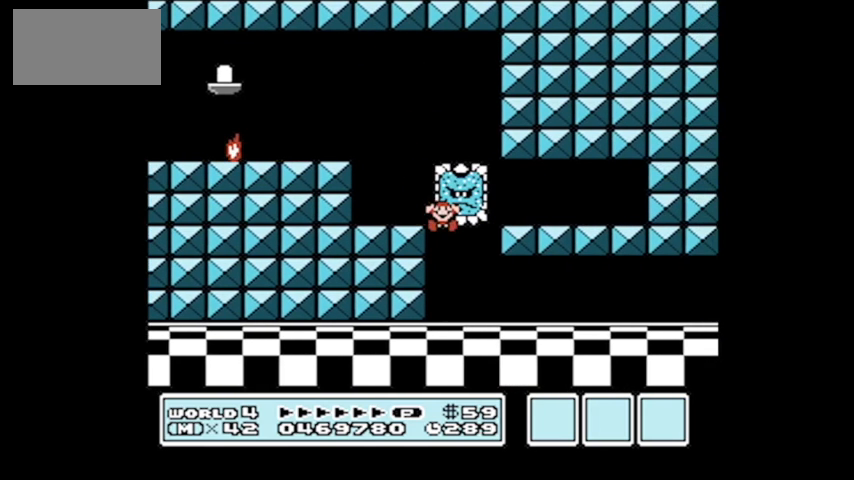
{"buttons": [], "events": []}
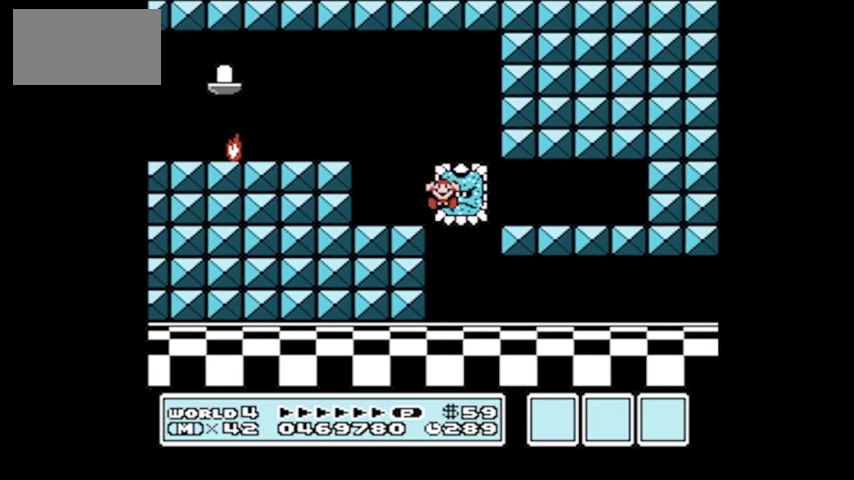
{"buttons": [], "events": []}
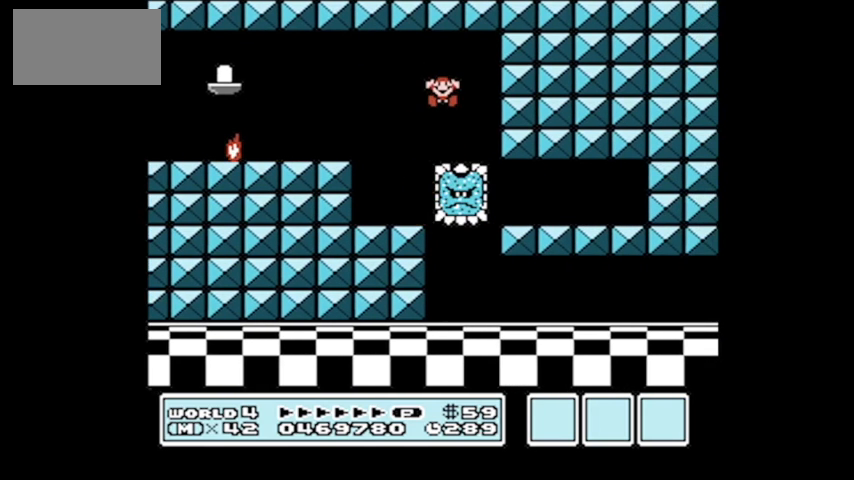
{"buttons": [], "events": []}
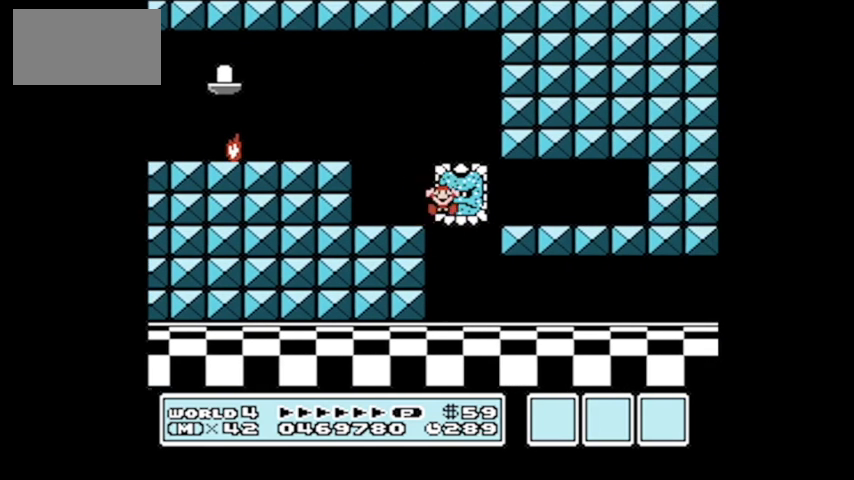
{"buttons": [], "events": []}
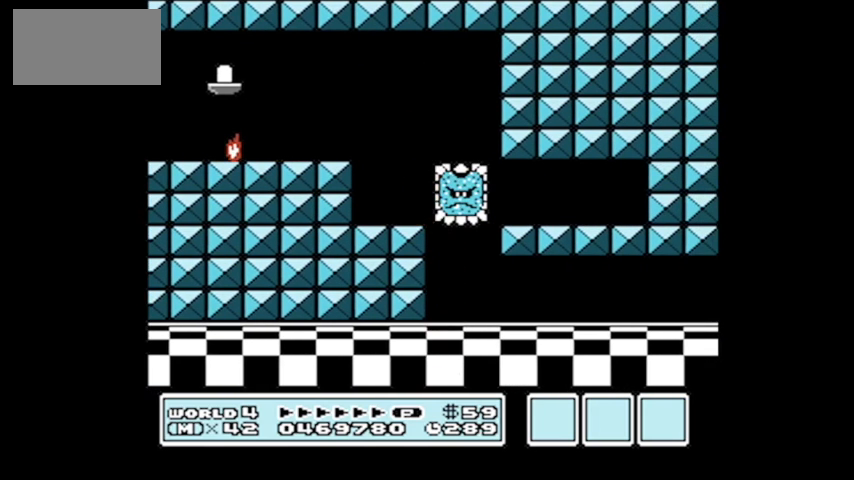
{"buttons": [], "events": []}
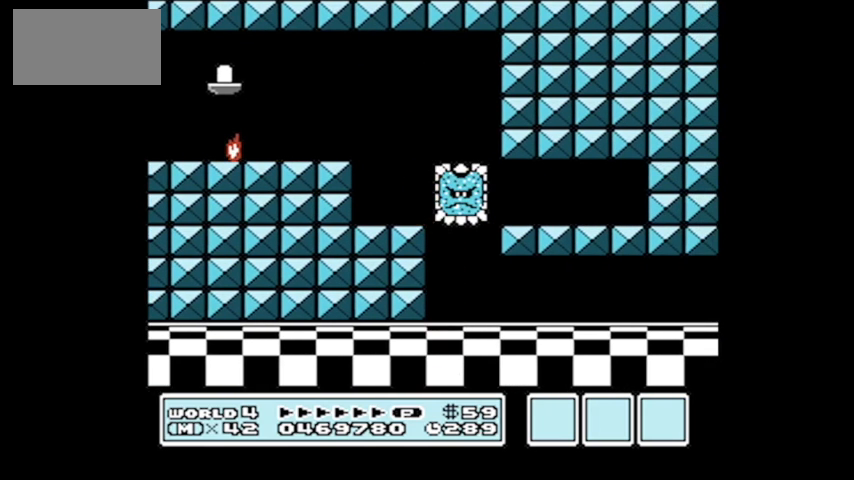
{"buttons": [], "events": []}
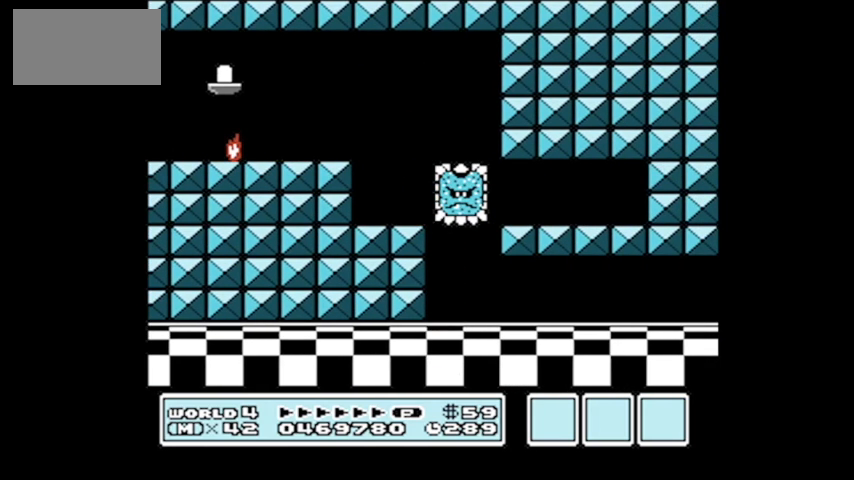
{"buttons": [], "events": []}
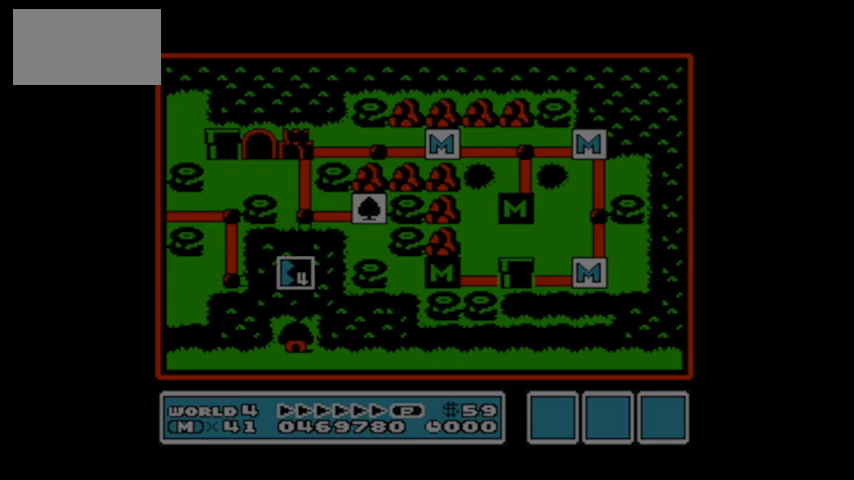
{"buttons": [], "events": []}
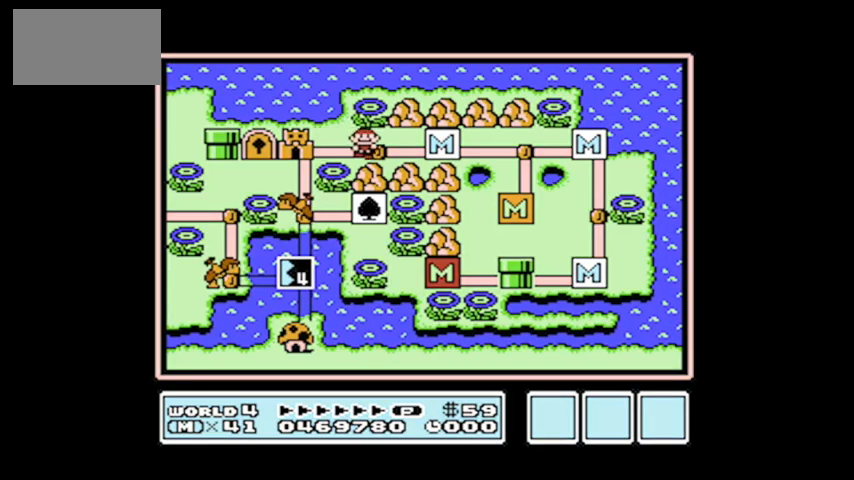
{"buttons": [], "events": [[133, "DPAD_LEFT", "down"], [300, "DPAD_LEFT", "up"]]}
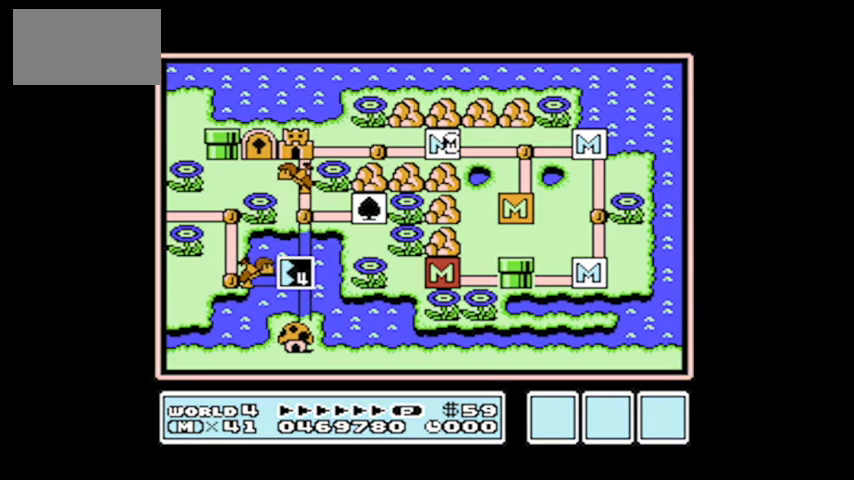
{"buttons": [], "events": []}
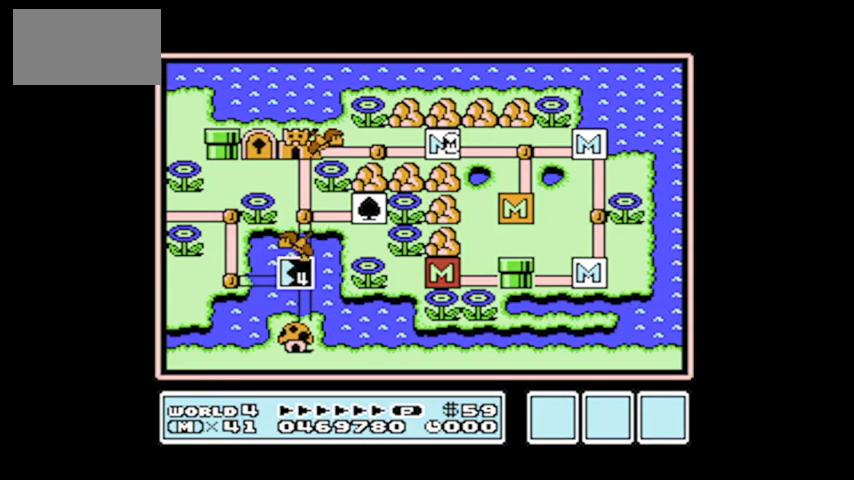
{"buttons": ["B"], "events": [[467, "B", "down"]]}
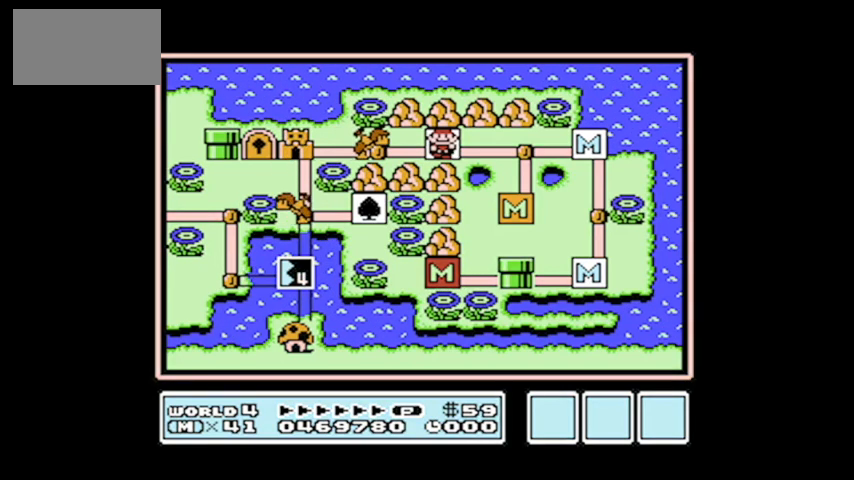
{"buttons": [], "events": [[100, "B", "up"]]}
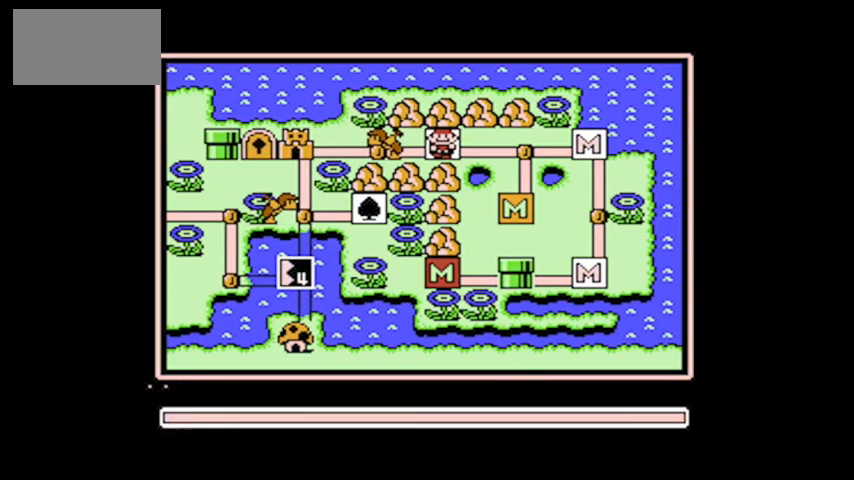
{"buttons": [], "events": [[300, "DPAD_RIGHT", "down"], [434, "DPAD_RIGHT", "up"]]}
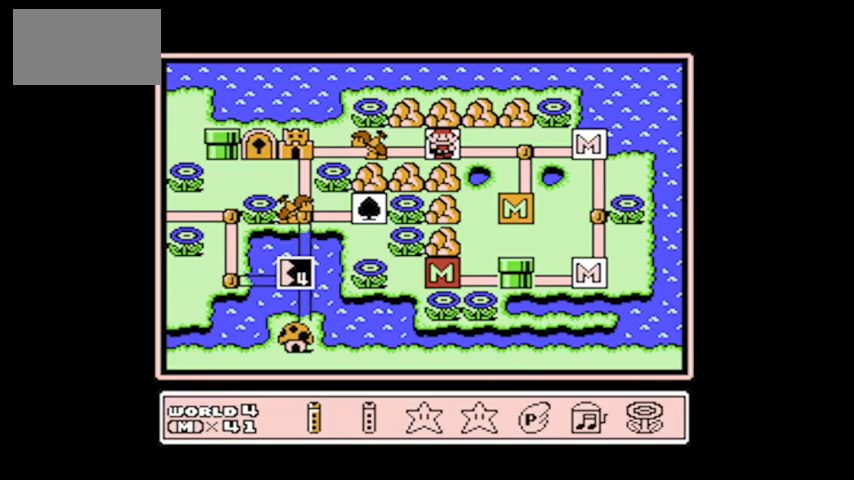
{"buttons": [], "events": [[134, "DPAD_UP", "down"], [234, "DPAD_UP", "up"]]}
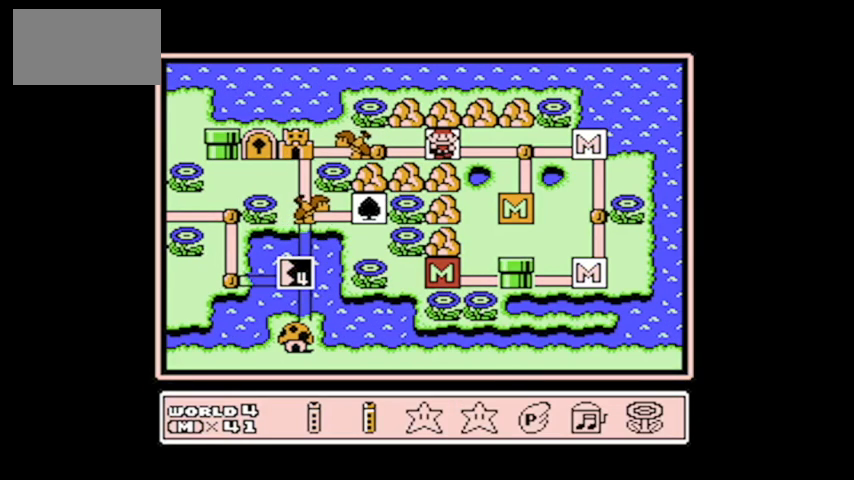
{"buttons": ["DPAD_UP"], "events": [[400, "DPAD_UP", "down"]]}
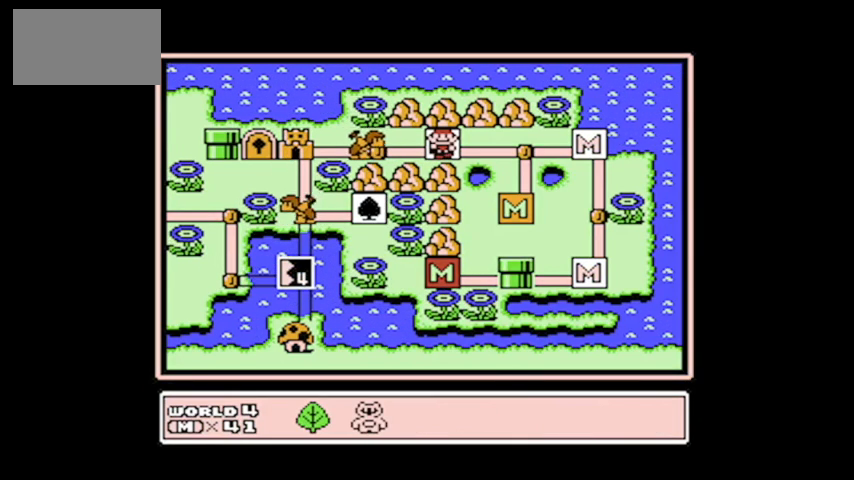
{"buttons": [], "events": [[34, "DPAD_UP", "up"]]}
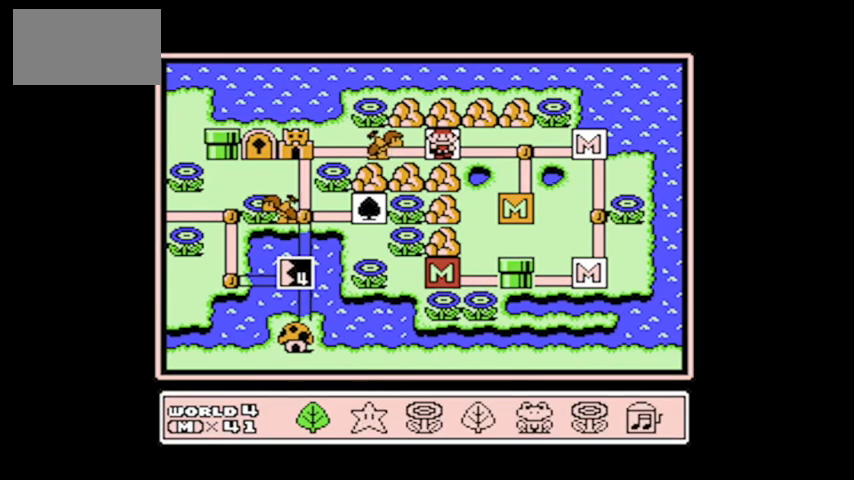
{"buttons": [], "events": [[300, "DPAD_UP", "down"], [400, "DPAD_UP", "up"]]}
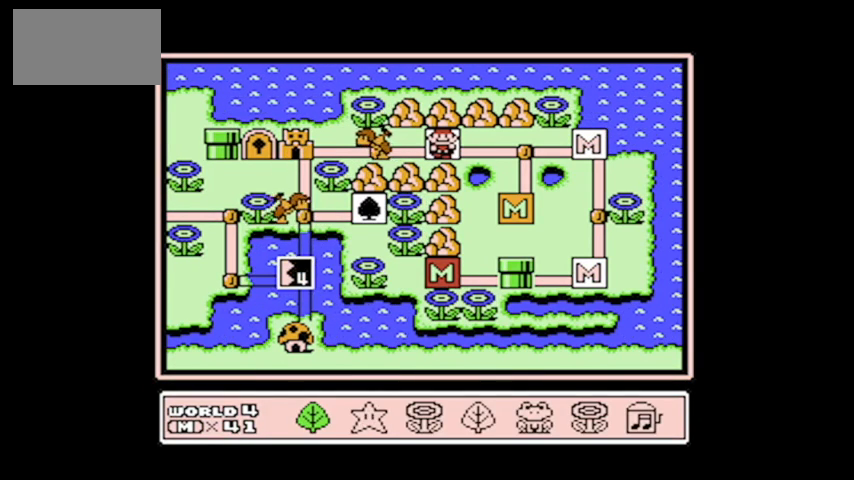
{"buttons": [], "events": []}
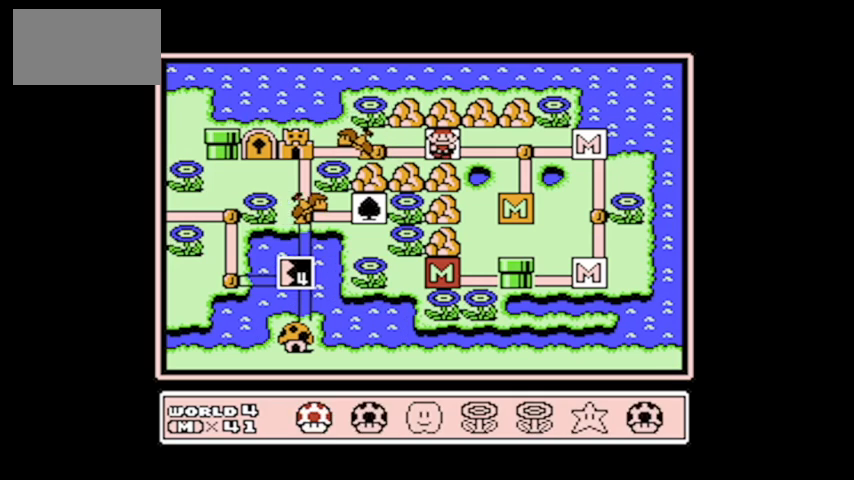
{"buttons": ["A"], "events": [[100, "DPAD_RIGHT", "down"], [233, "DPAD_RIGHT", "up"], [467, "A", "down"]]}
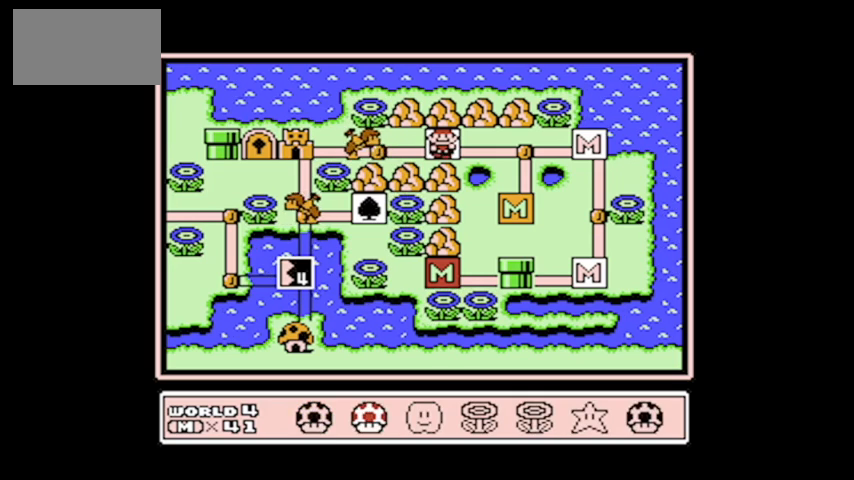
{"buttons": [], "events": [[134, "A", "up"]]}
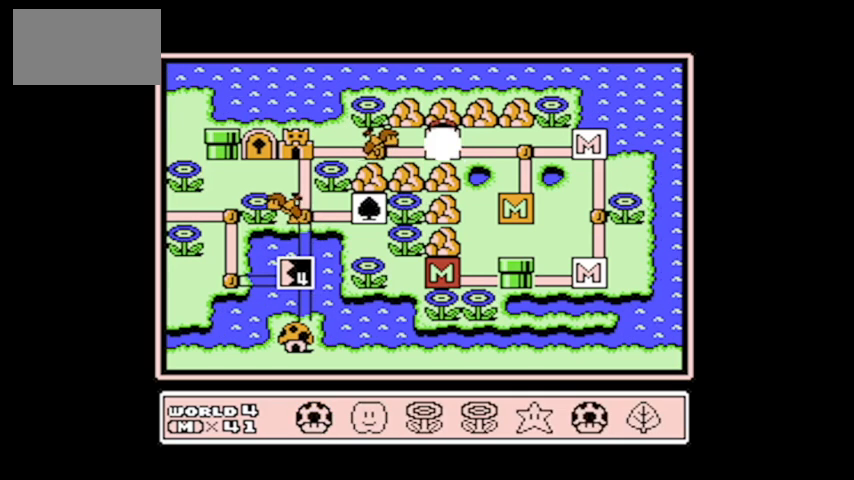
{"buttons": ["DPAD_LEFT"], "events": [[467, "DPAD_LEFT", "down"]]}
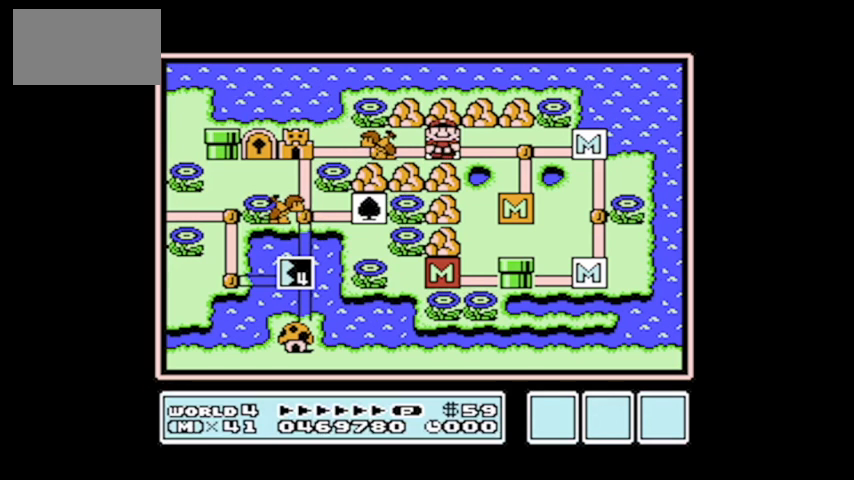
{"buttons": [], "events": [[501, "DPAD_LEFT", "up"]]}